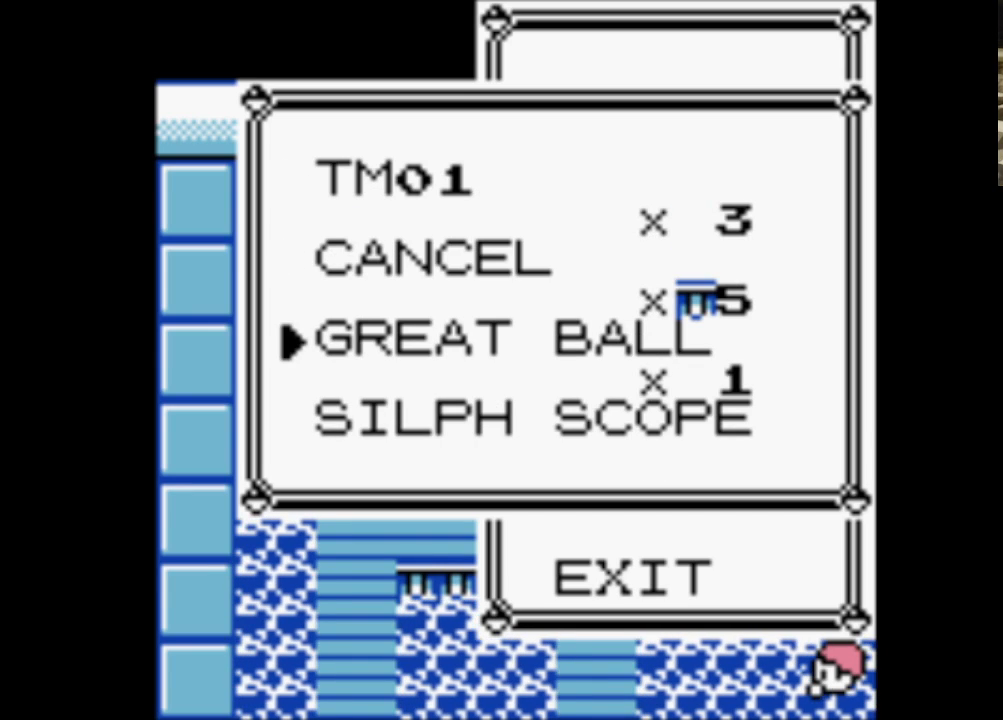
Gameplay with a controller (Nintendo layout); each line is a JSON object with the inputs held at the frame after it. "events" lists button and stick changes between this image and that frame as [ms after this image, input, new state], when the widget could be followed in between. Not read: L3 R3.
{"buttons": ["SELECT"], "events": [[500, "SELECT", "down"]]}
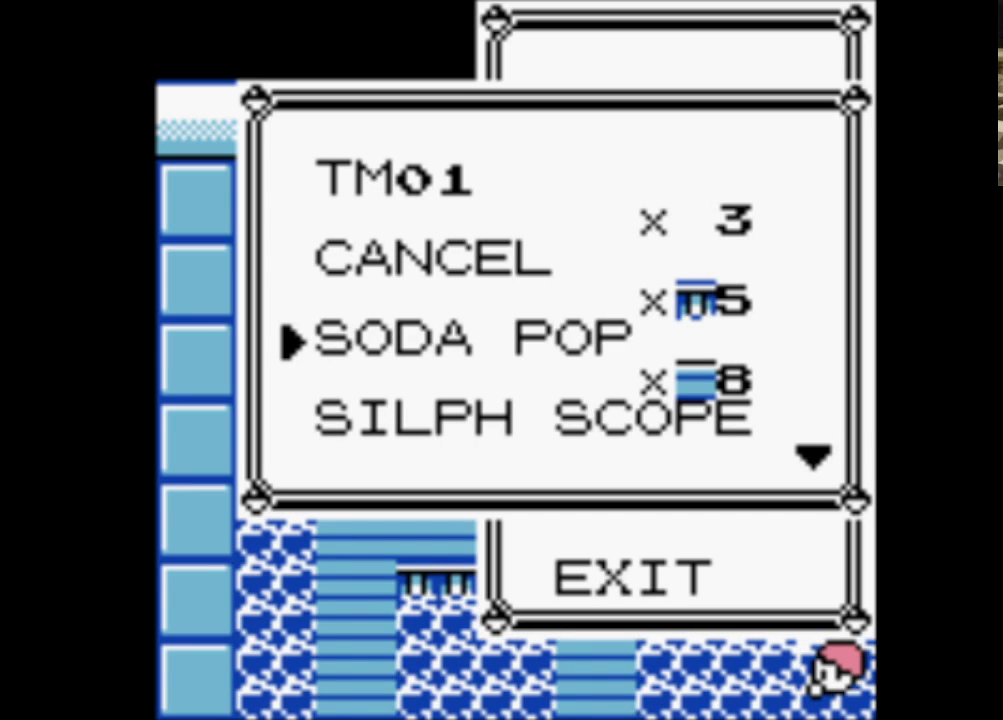
{"buttons": ["DPAD_DOWN"], "events": [[83, "SELECT", "up"], [183, "DPAD_DOWN", "down"]]}
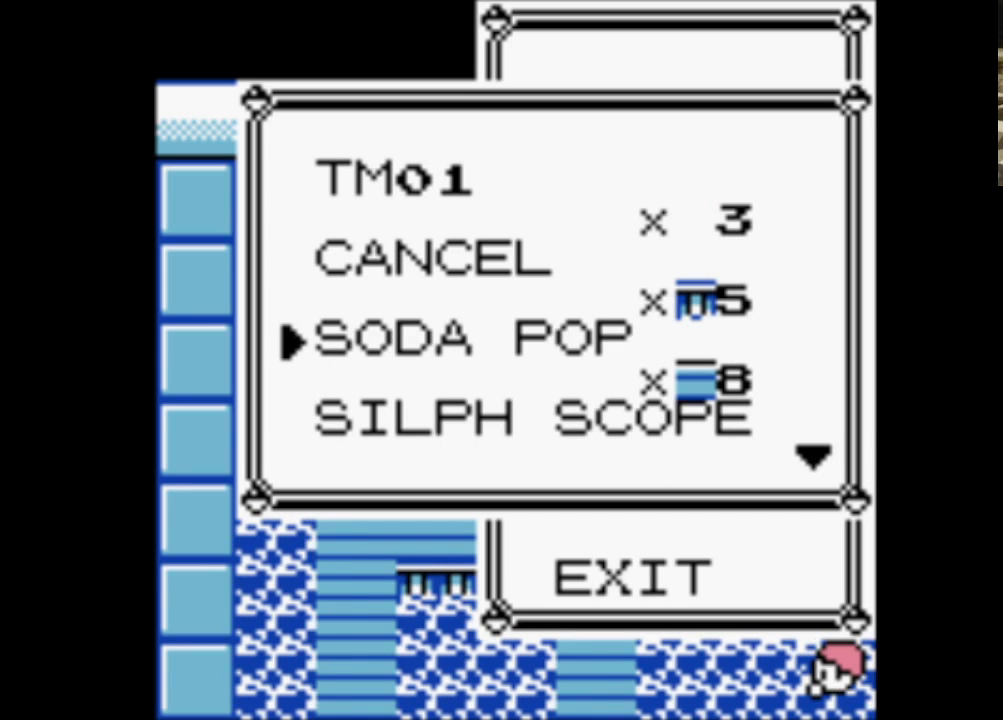
{"buttons": ["DPAD_DOWN"], "events": []}
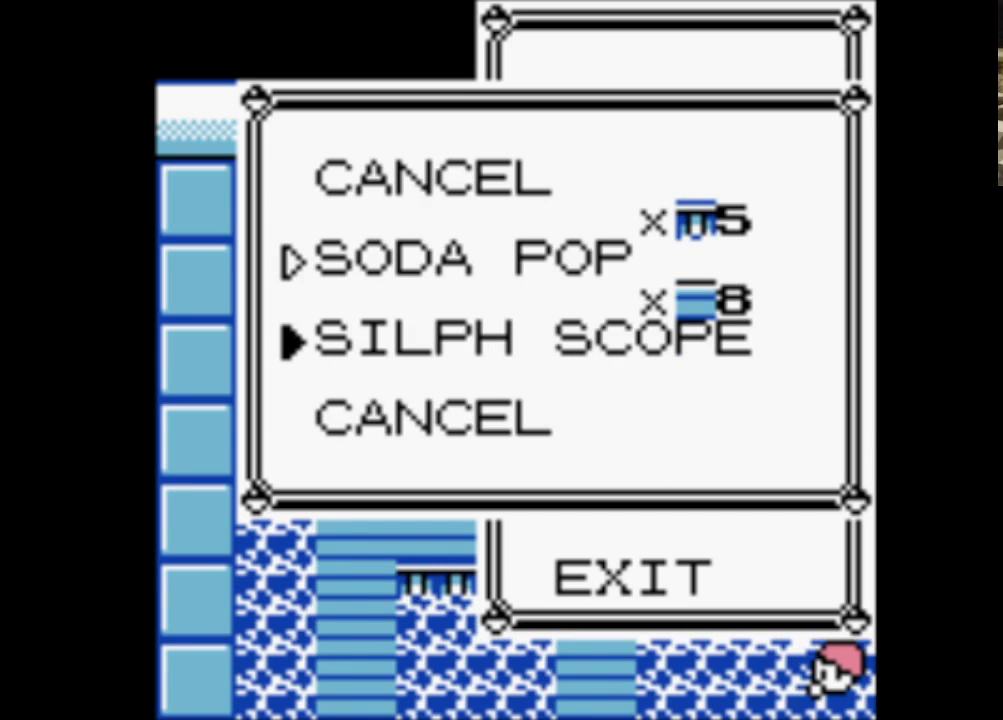
{"buttons": ["DPAD_DOWN"], "events": []}
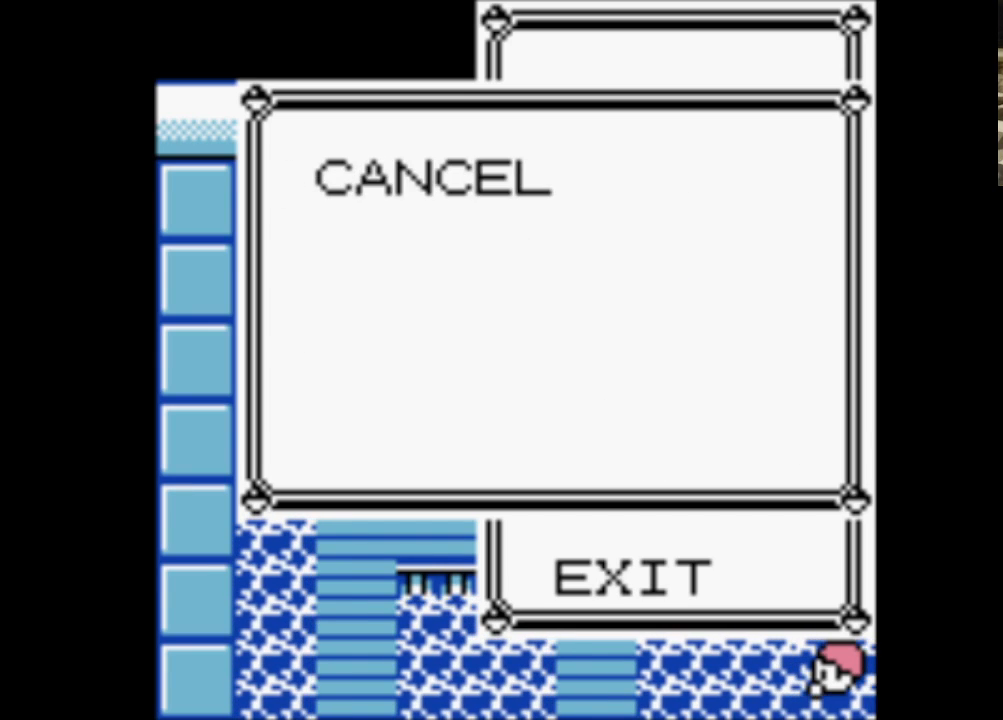
{"buttons": ["DPAD_DOWN"], "events": []}
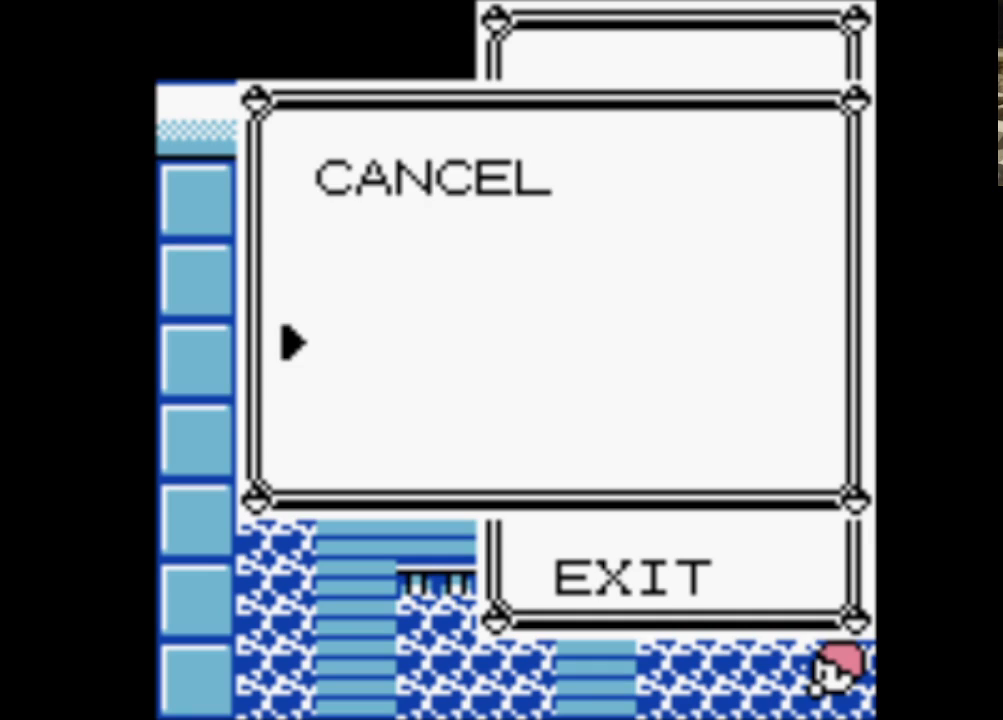
{"buttons": ["DPAD_DOWN"], "events": []}
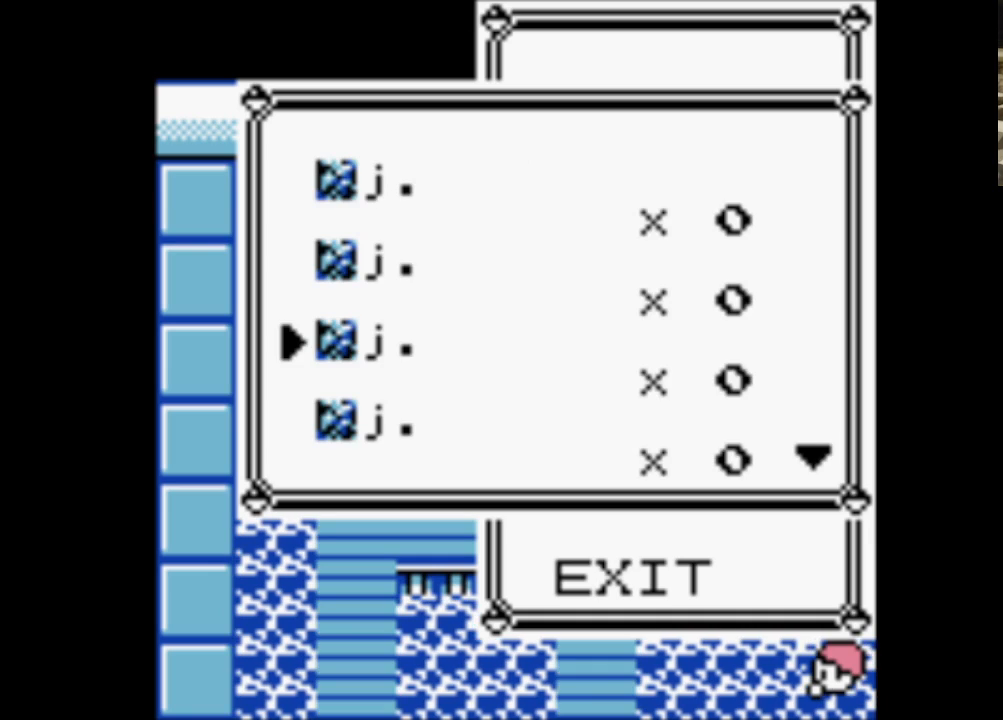
{"buttons": ["DPAD_DOWN"], "events": []}
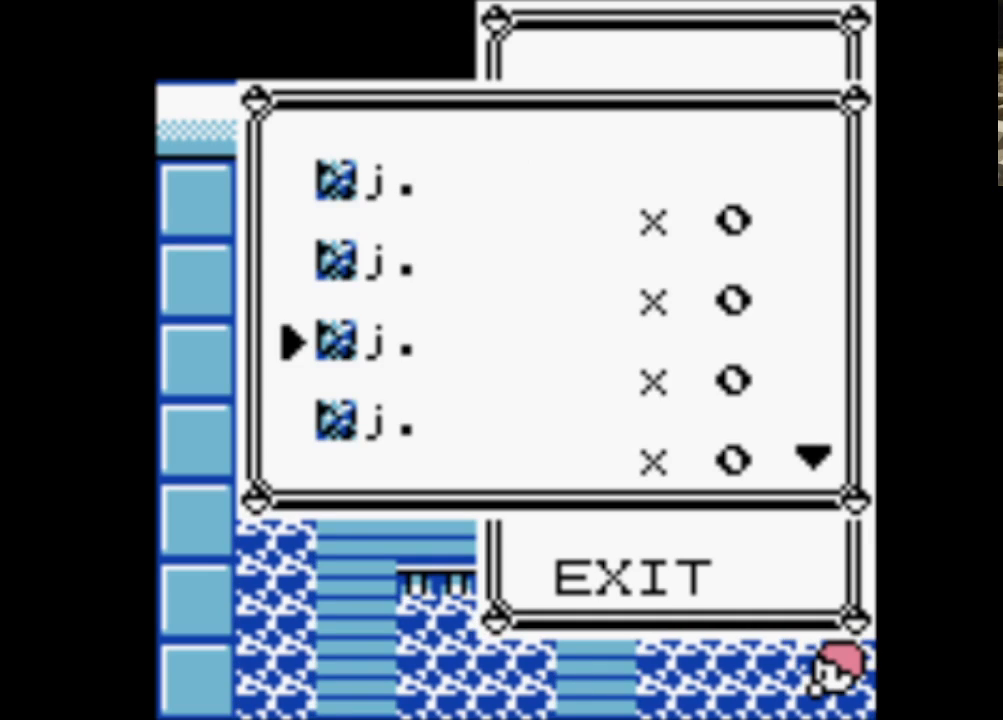
{"buttons": ["DPAD_DOWN"], "events": []}
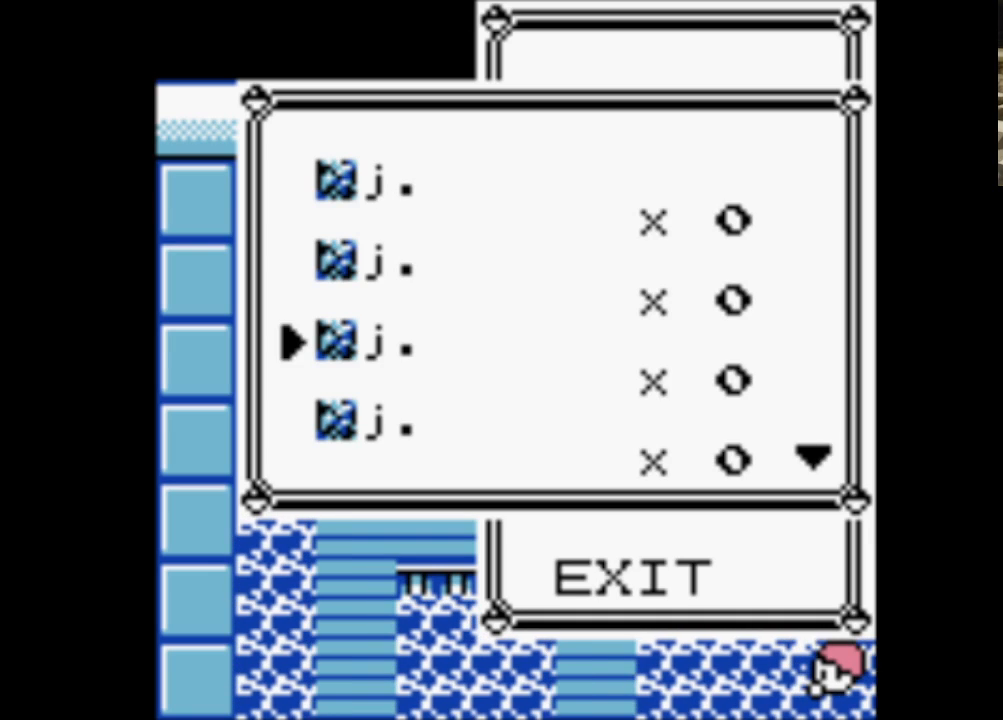
{"buttons": ["DPAD_DOWN"], "events": []}
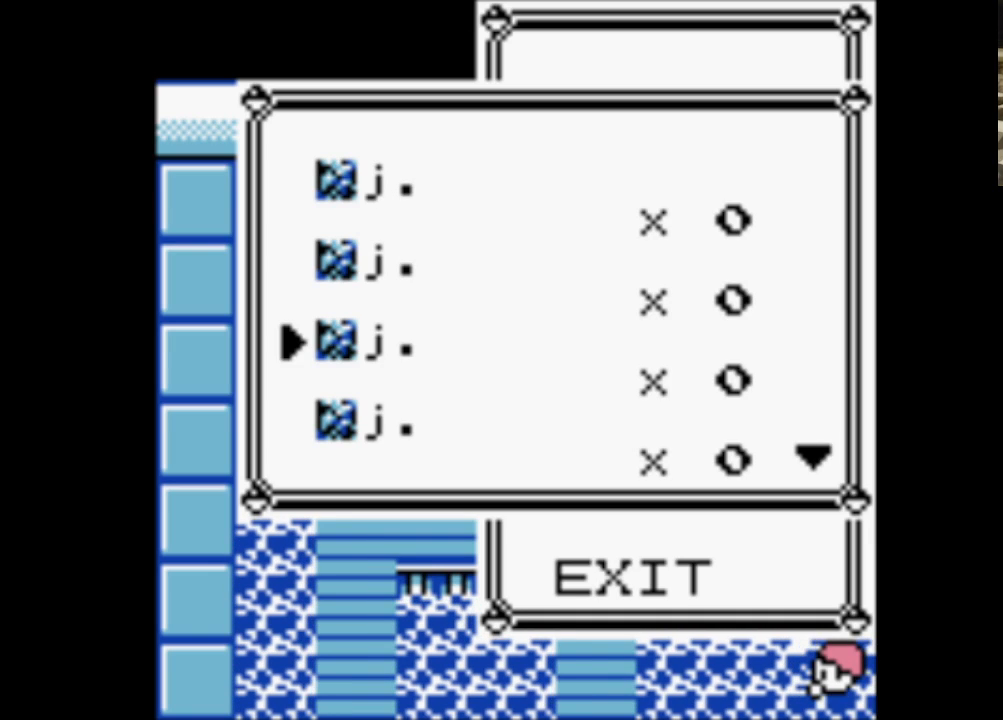
{"buttons": ["DPAD_DOWN"], "events": []}
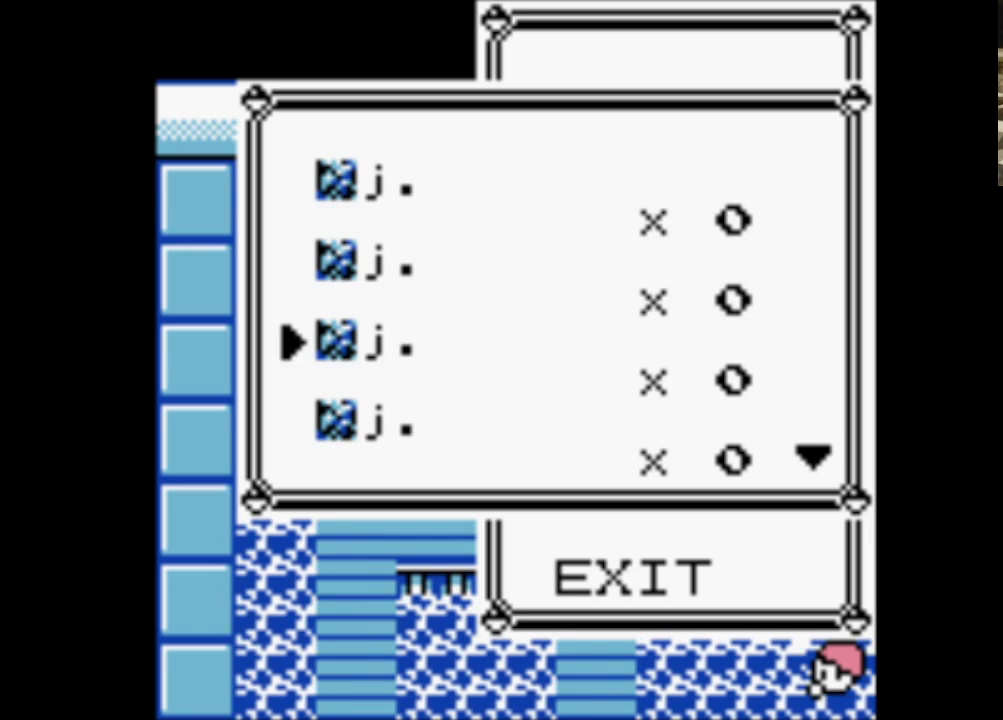
{"buttons": ["DPAD_DOWN"], "events": []}
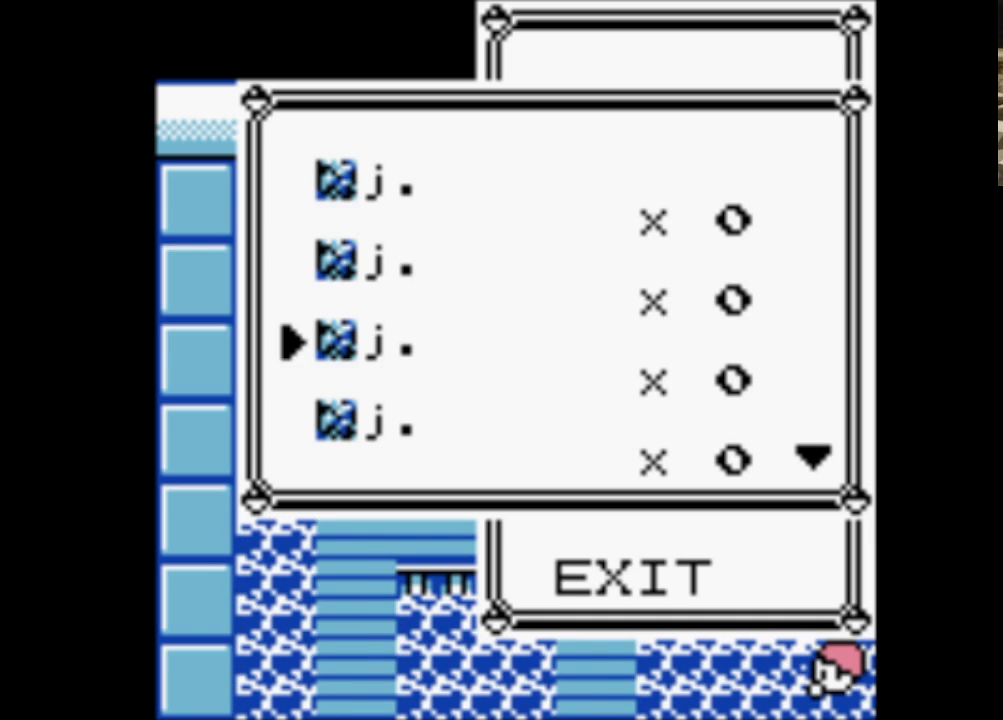
{"buttons": ["DPAD_DOWN"], "events": []}
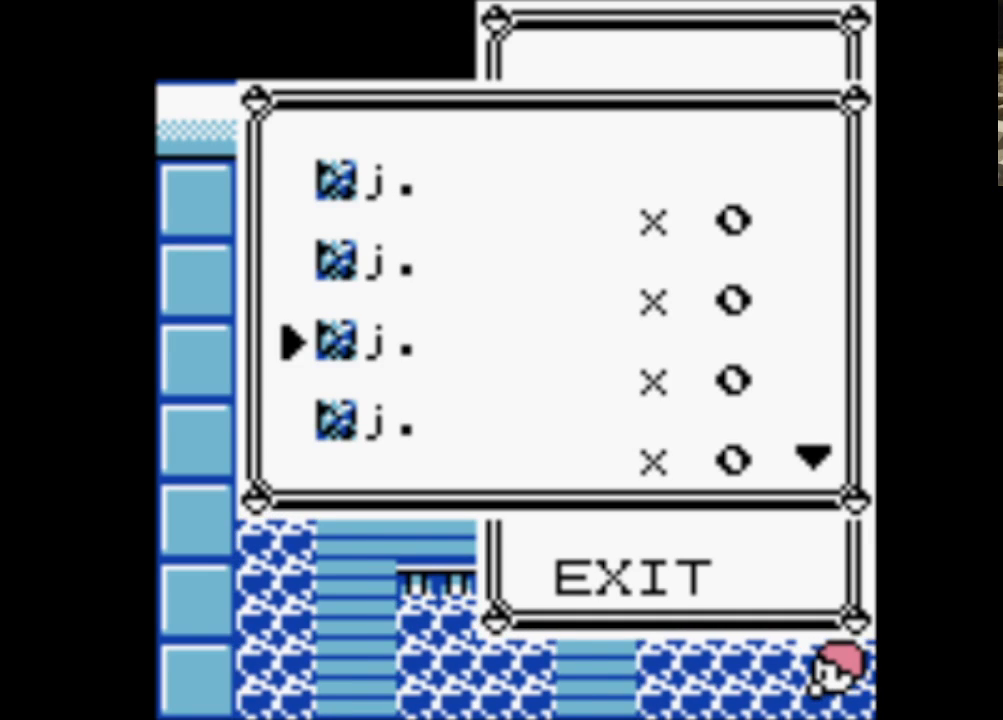
{"buttons": ["DPAD_DOWN"], "events": []}
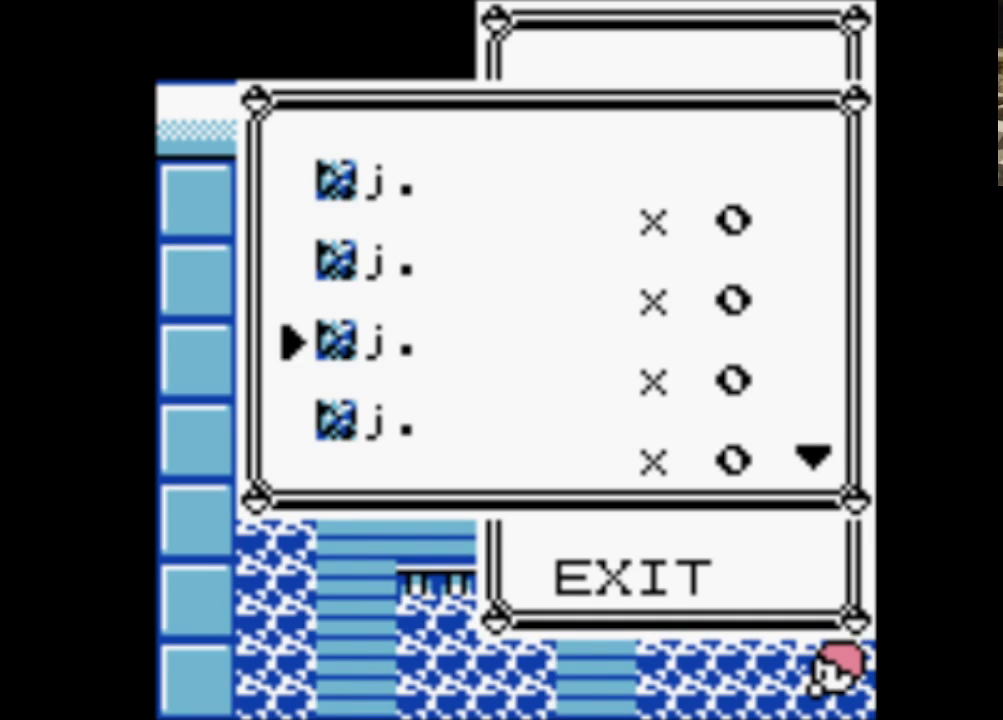
{"buttons": ["DPAD_DOWN"], "events": []}
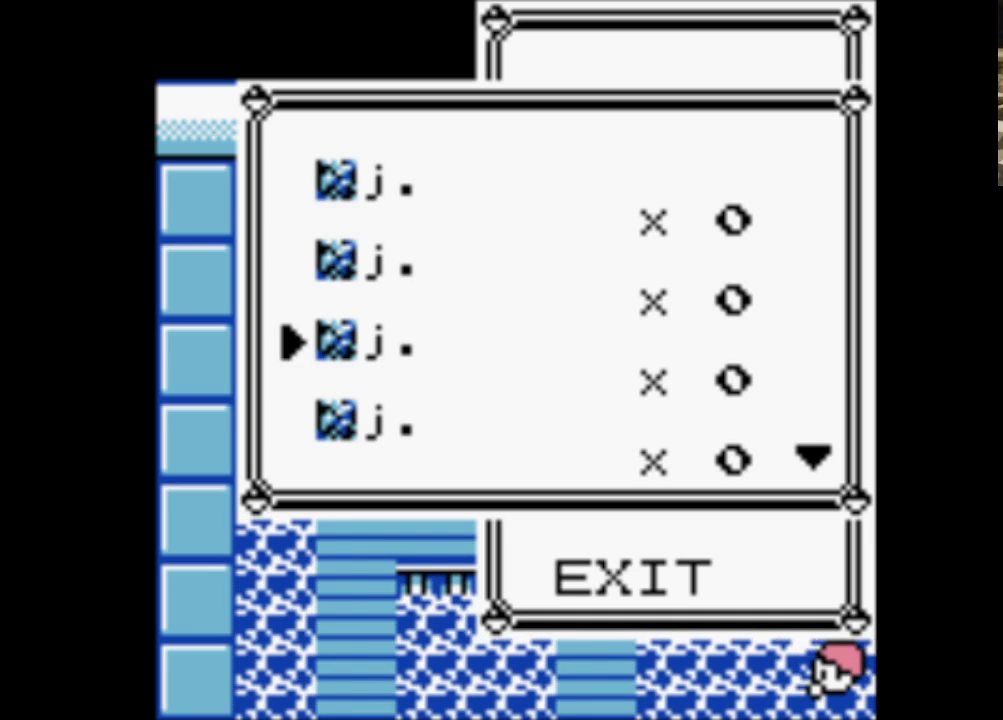
{"buttons": ["DPAD_DOWN"], "events": []}
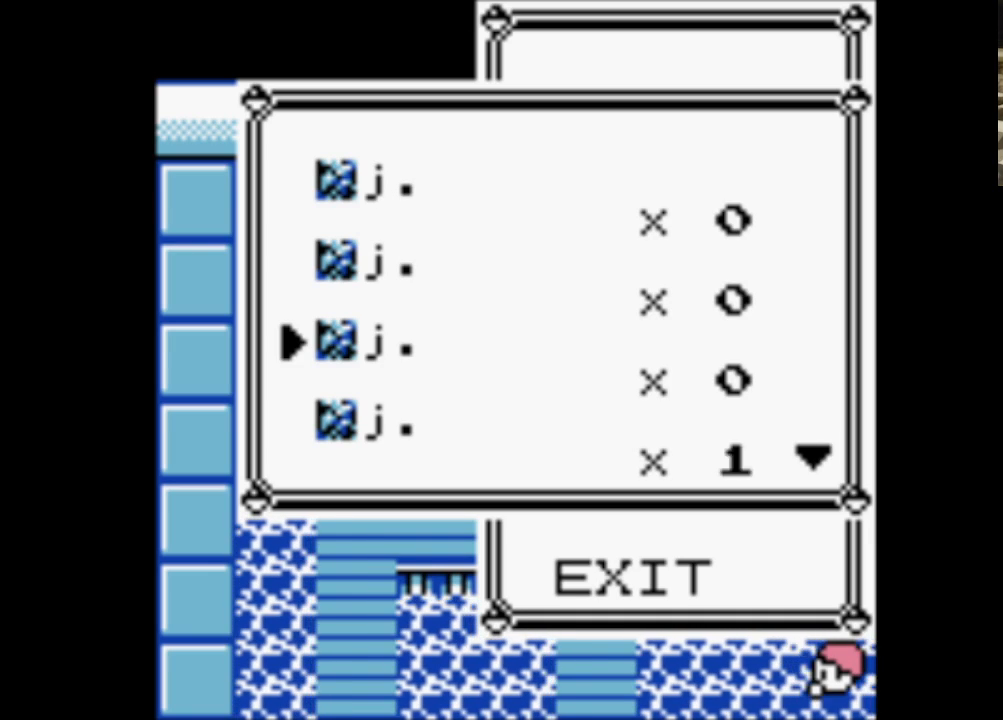
{"buttons": ["DPAD_DOWN"], "events": []}
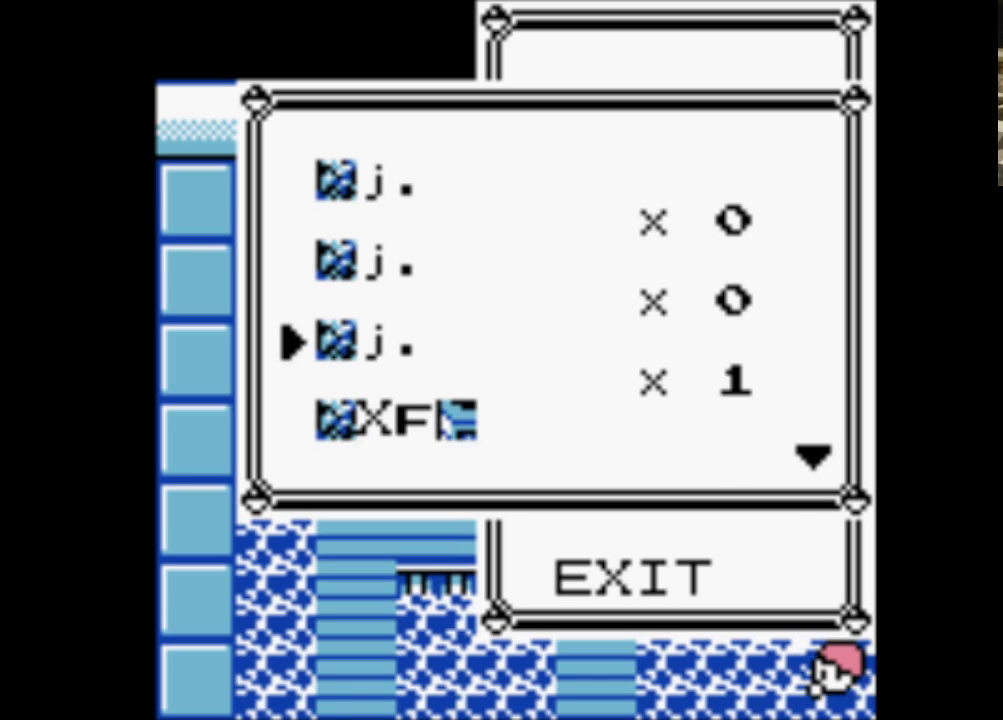
{"buttons": ["DPAD_DOWN"], "events": []}
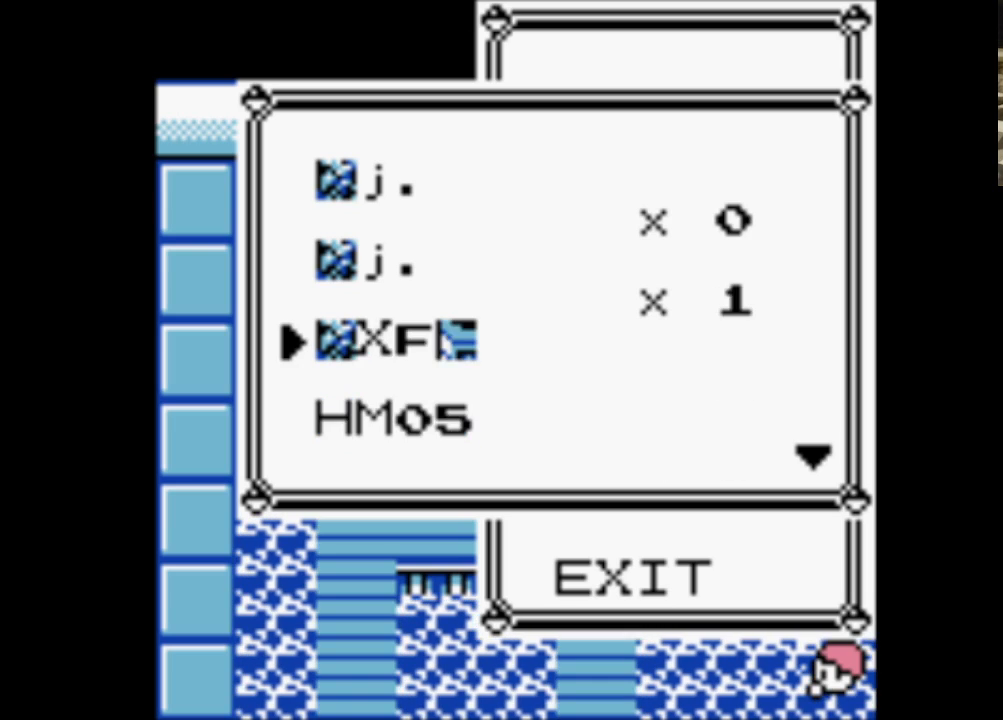
{"buttons": ["DPAD_DOWN"], "events": []}
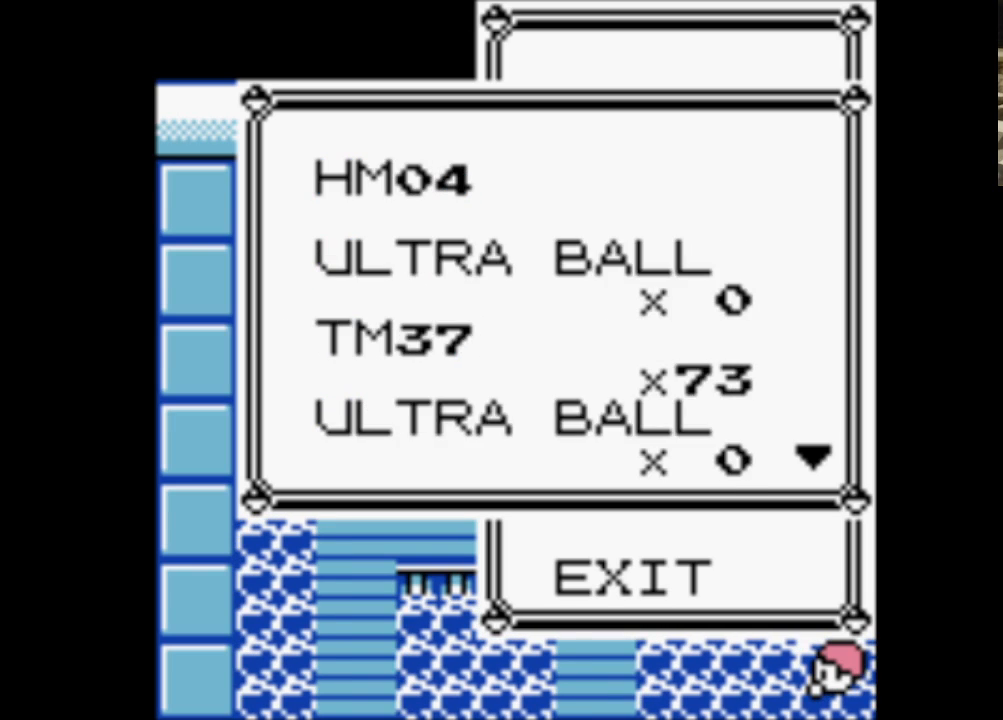
{"buttons": ["DPAD_DOWN"], "events": []}
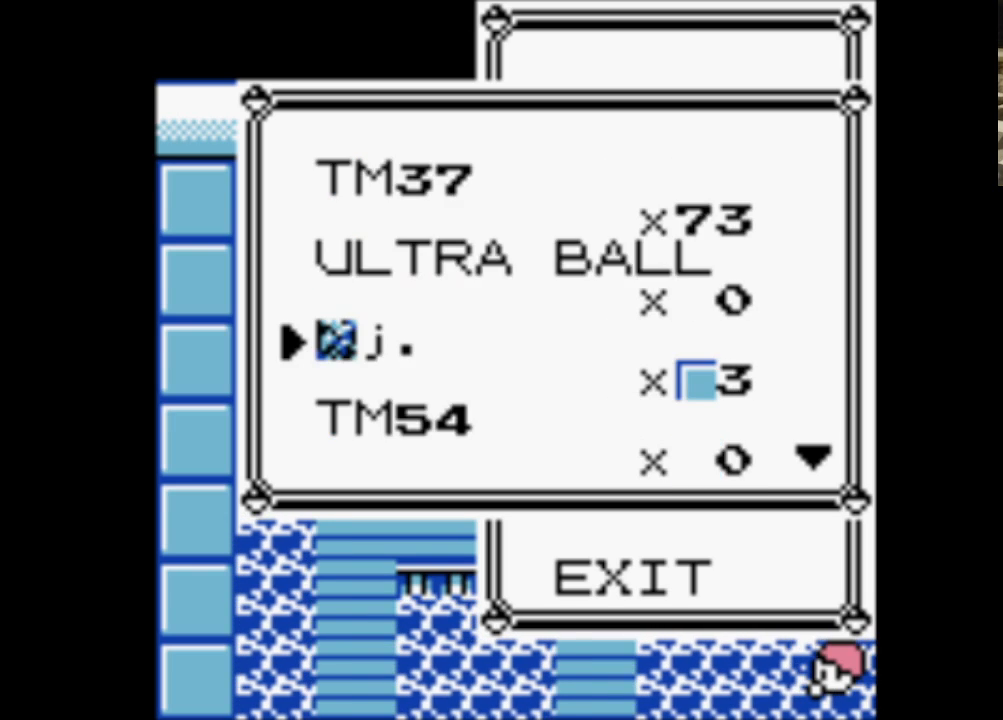
{"buttons": ["DPAD_DOWN"], "events": []}
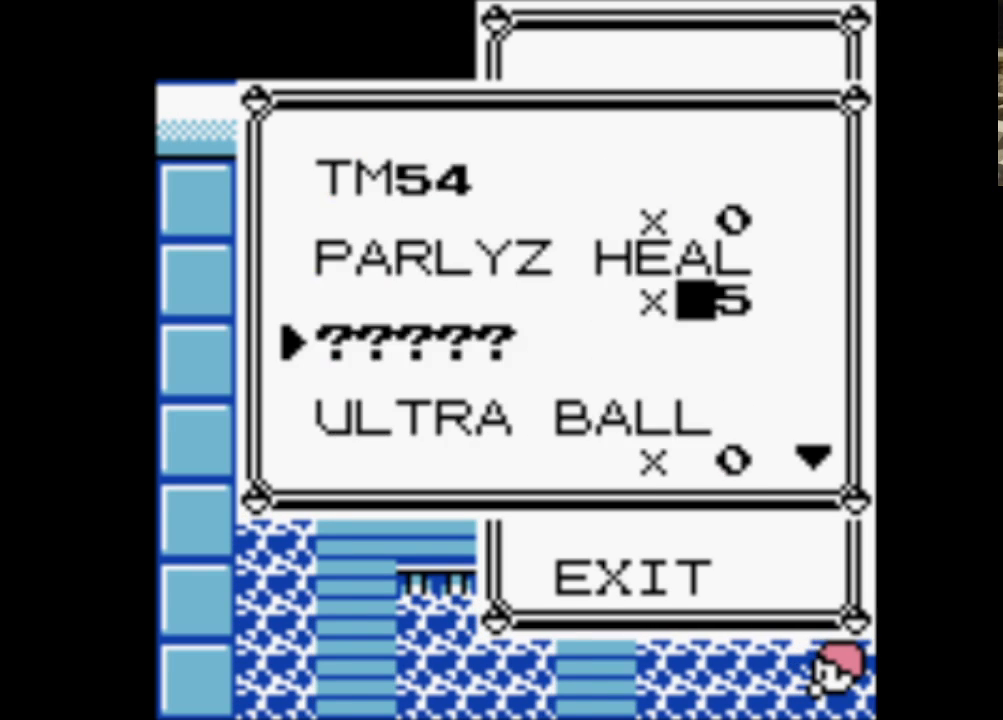
{"buttons": [], "events": [[200, "DPAD_DOWN", "up"]]}
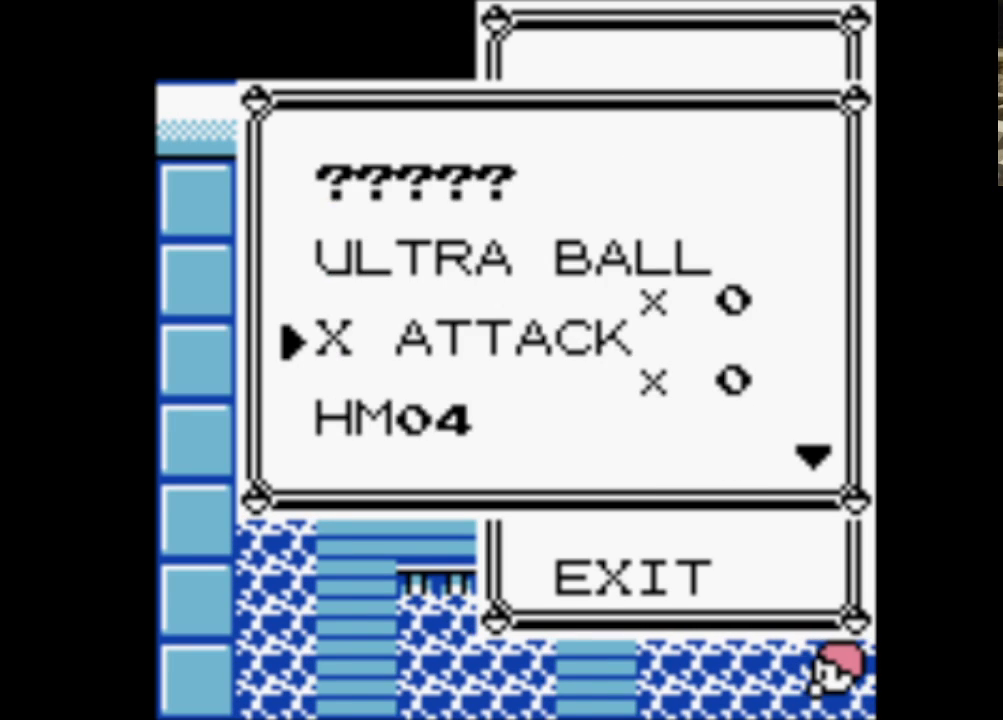
{"buttons": ["DPAD_DOWN"], "events": [[33, "DPAD_DOWN", "down"], [167, "DPAD_DOWN", "up"], [267, "DPAD_DOWN", "down"], [450, "DPAD_DOWN", "up"], [500, "DPAD_DOWN", "down"]]}
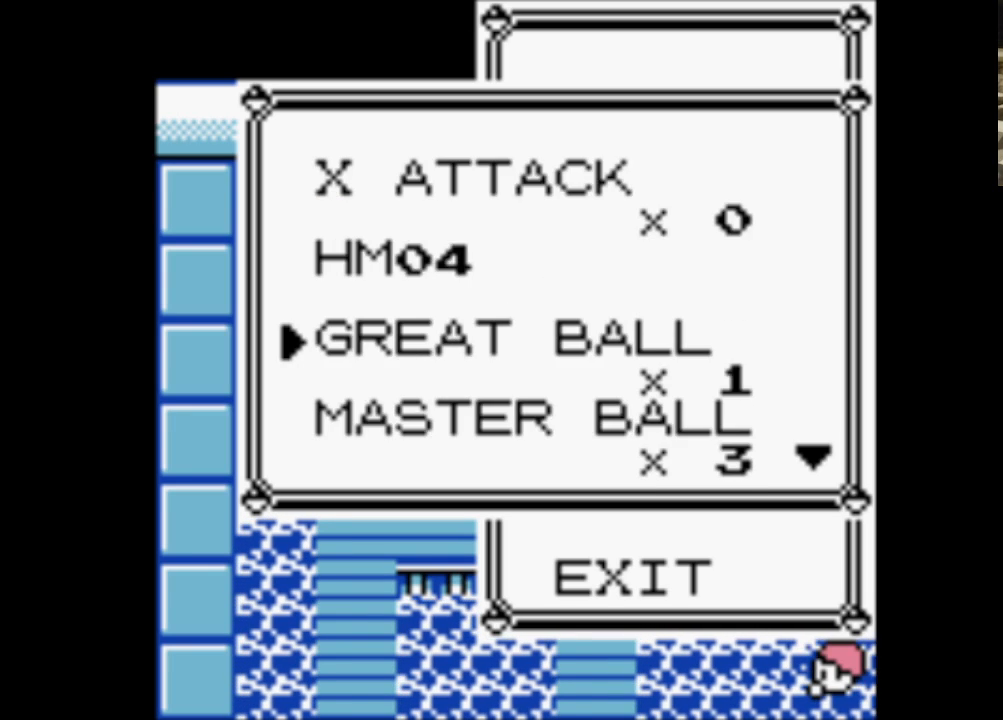
{"buttons": [], "events": [[183, "DPAD_DOWN", "up"]]}
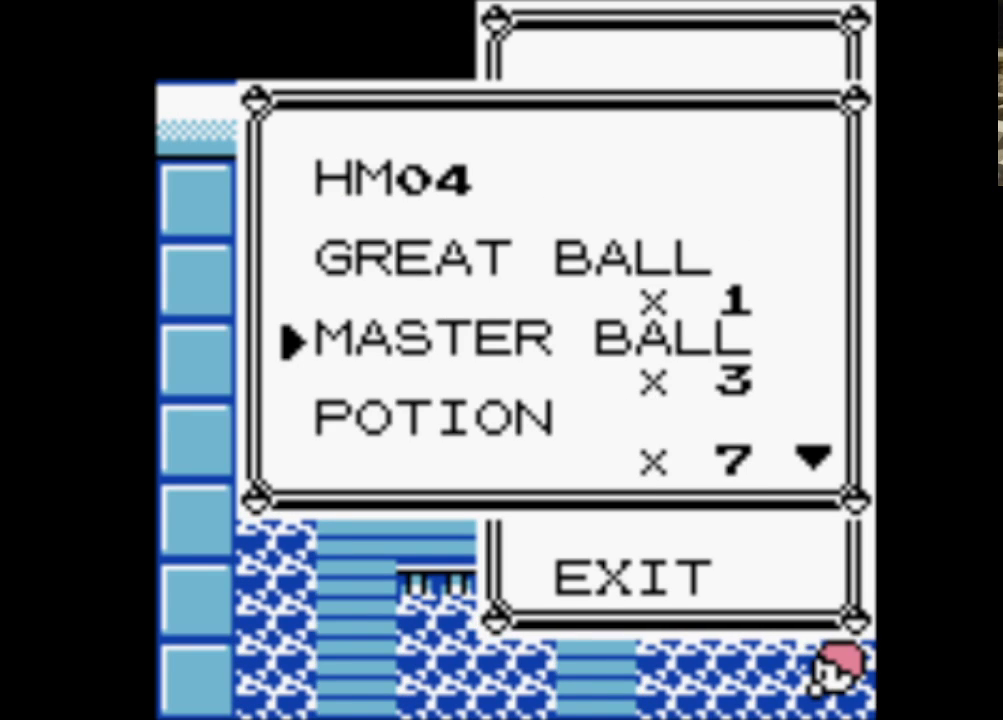
{"buttons": [], "events": [[50, "SELECT", "down"], [150, "SELECT", "up"]]}
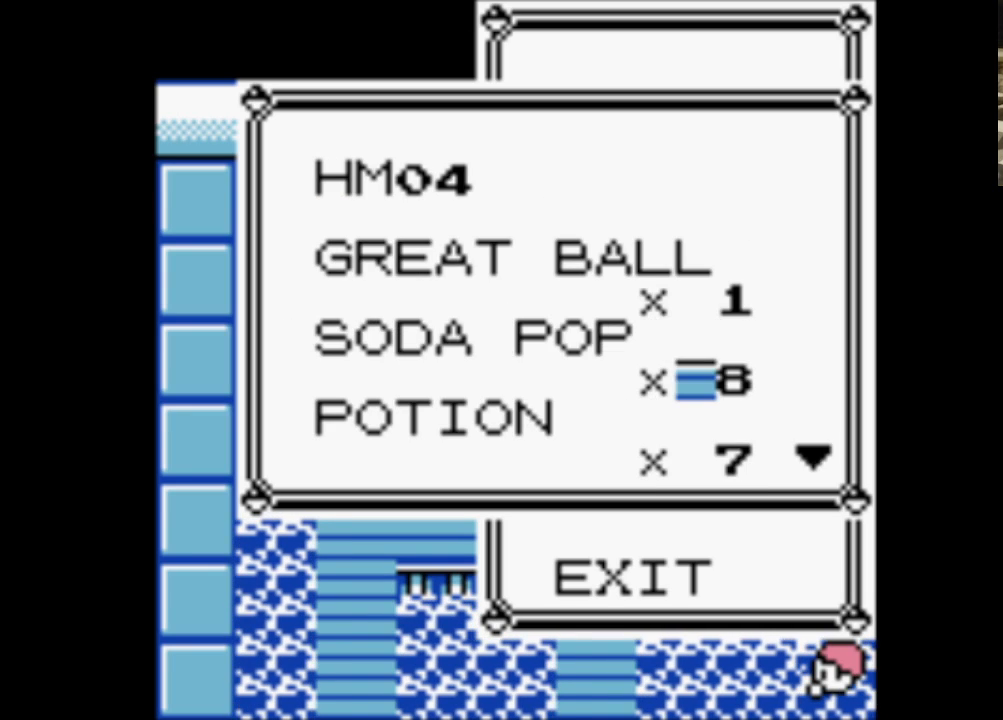
{"buttons": ["DPAD_UP"], "events": [[450, "DPAD_UP", "down"]]}
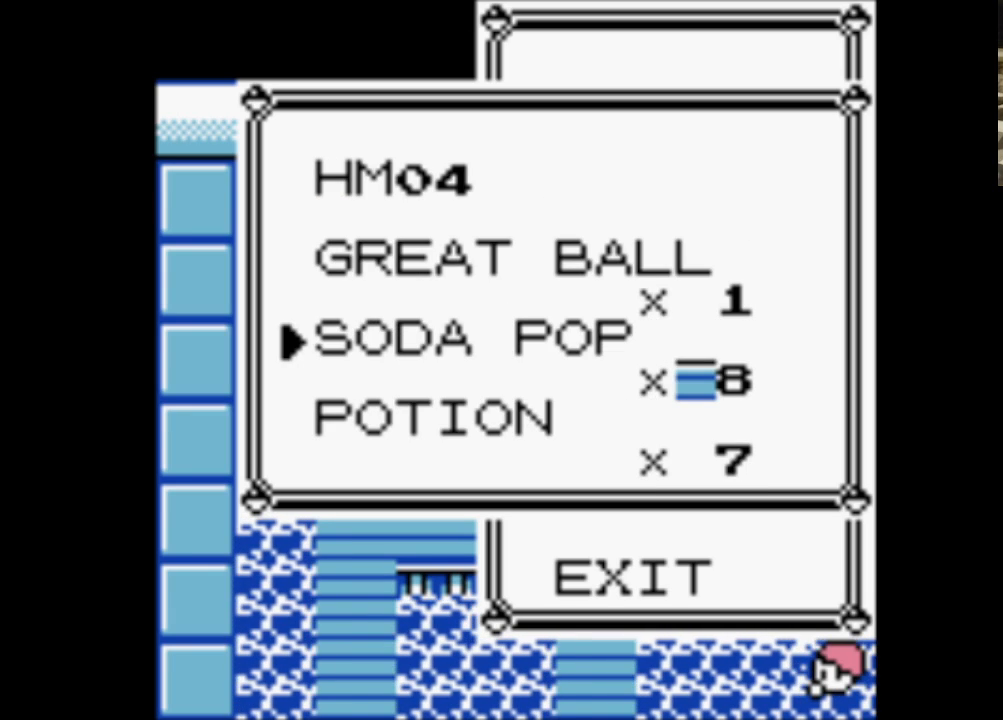
{"buttons": [], "events": [[100, "DPAD_UP", "up"], [150, "DPAD_UP", "down"], [283, "DPAD_UP", "up"]]}
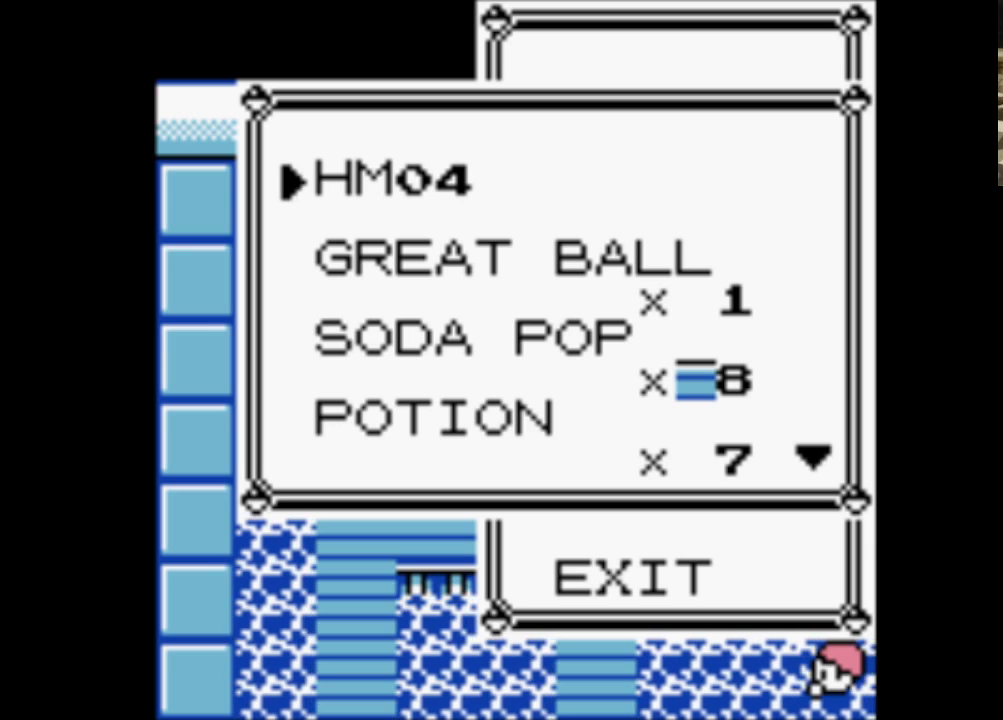
{"buttons": [], "events": [[67, "SELECT", "down"], [150, "SELECT", "up"]]}
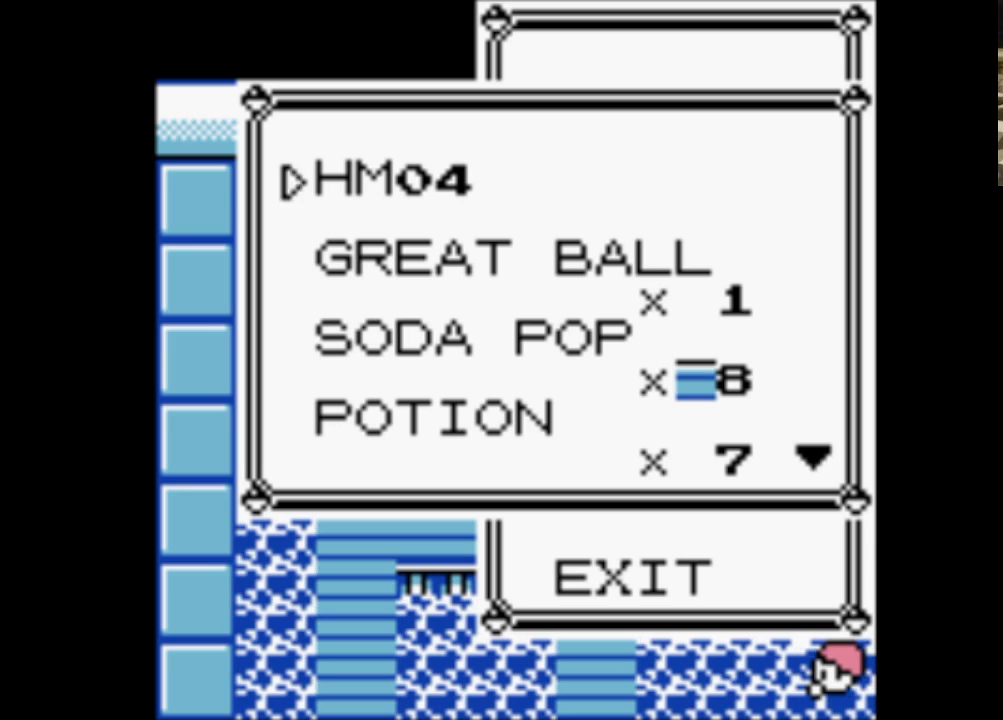
{"buttons": [], "events": []}
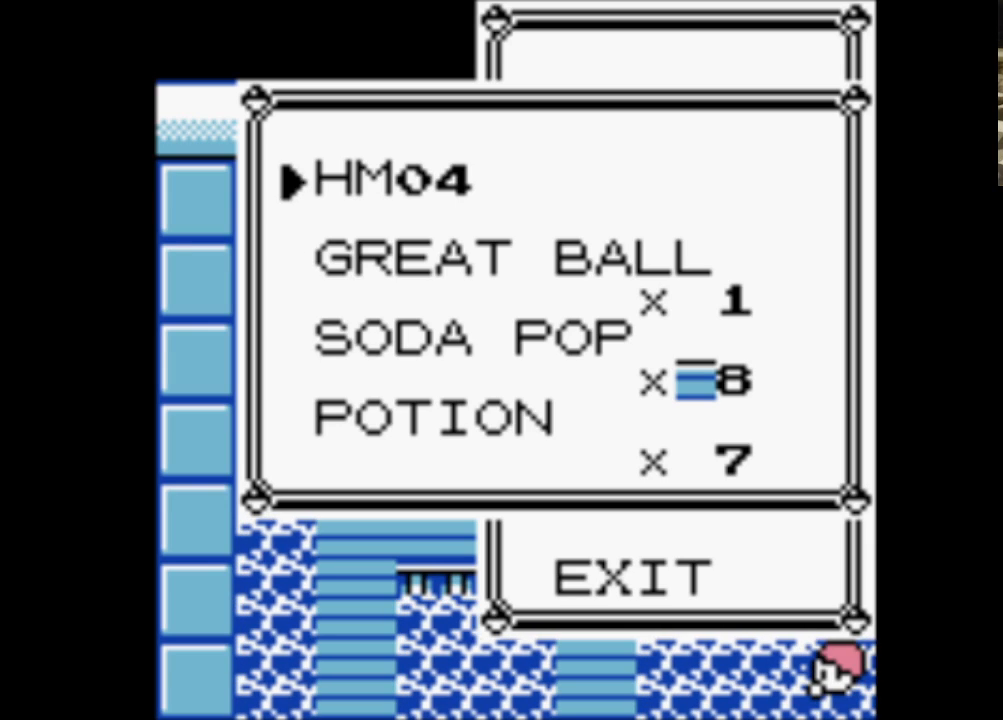
{"buttons": [], "events": [[317, "DPAD_DOWN", "down"], [467, "DPAD_DOWN", "up"]]}
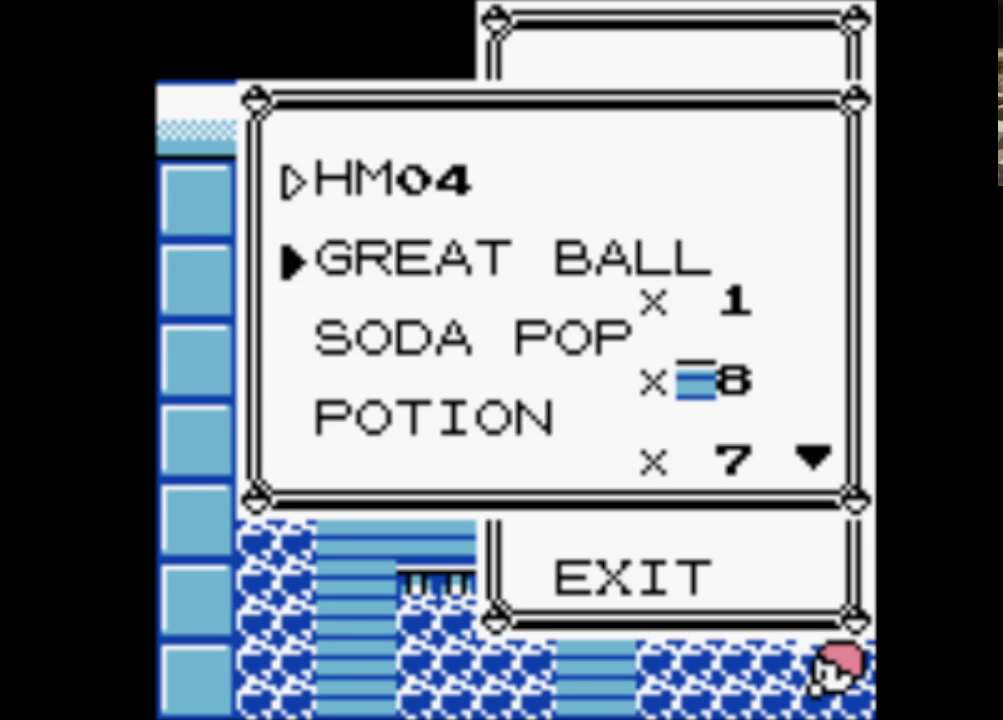
{"buttons": [], "events": [[67, "DPAD_DOWN", "down"], [117, "DPAD_DOWN", "up"]]}